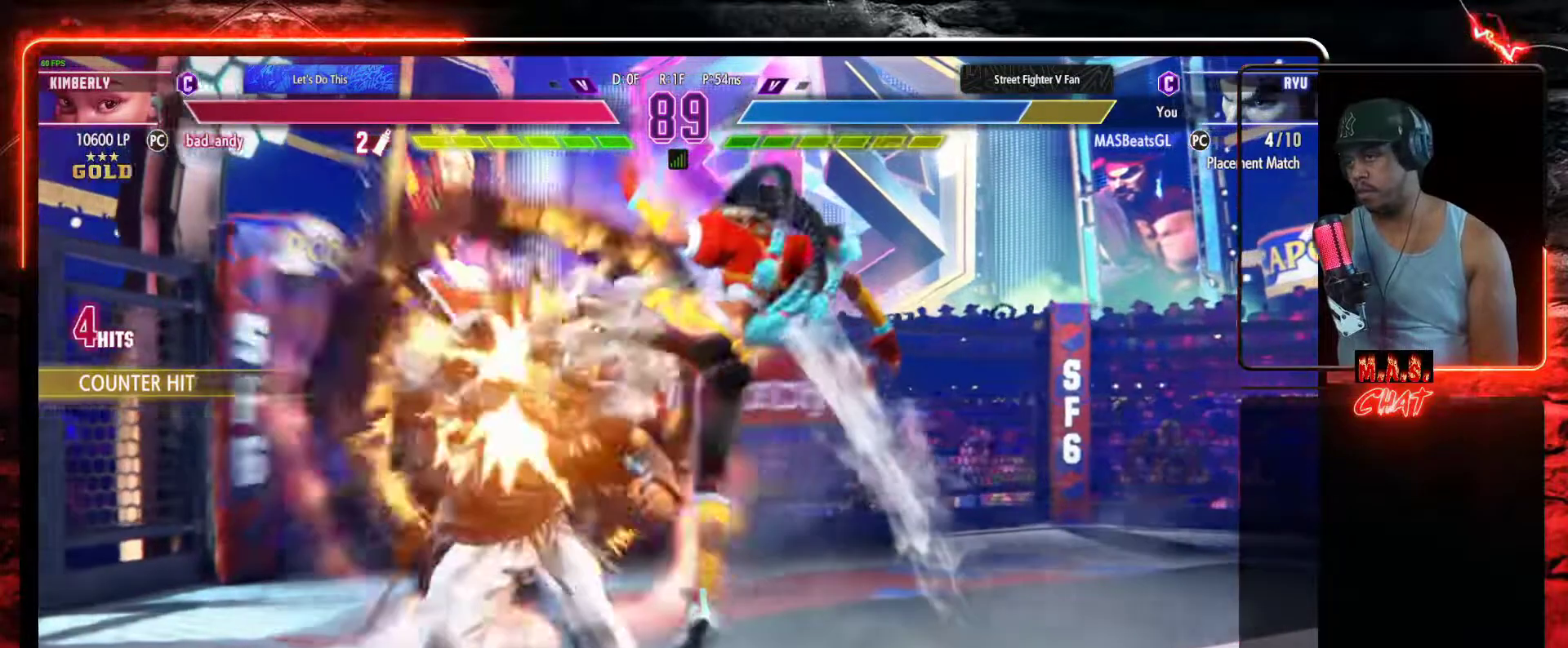
Gameplay with a controller (Xbox layout); each line is a JSON object with the inputs held at the frame after it (dt_ms = milliseconds from this image to that frame). "events" lists button and stick changes between this image and that frame as [ms after this image, input, new state], when the widget could be followed in between. Not read: right_stick.
{"dt_ms": 500, "buttons": ["DPAD_DOWN", "DPAD_LEFT"], "left_stick": "center", "events": [[367, "DPAD_DOWN", "down"]]}
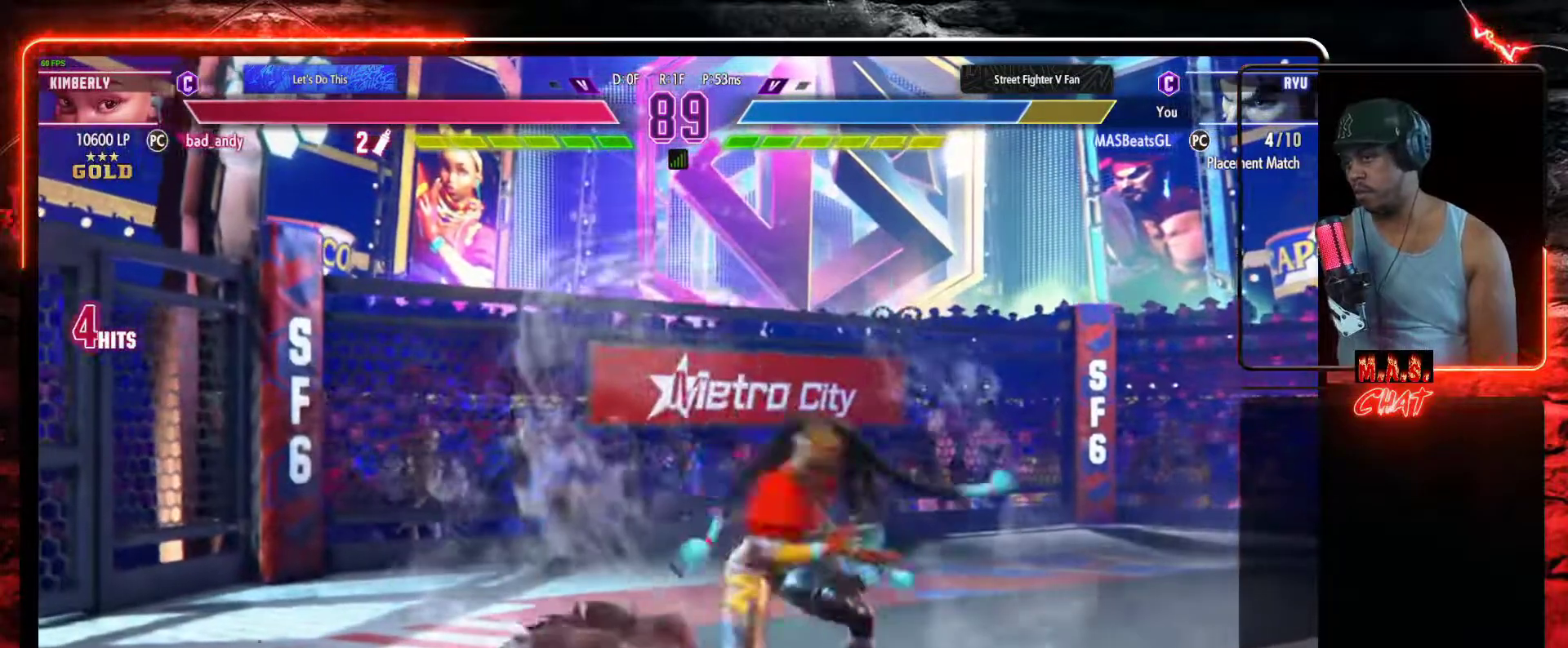
{"dt_ms": 500, "buttons": ["DPAD_DOWN", "DPAD_LEFT"], "left_stick": "center", "events": []}
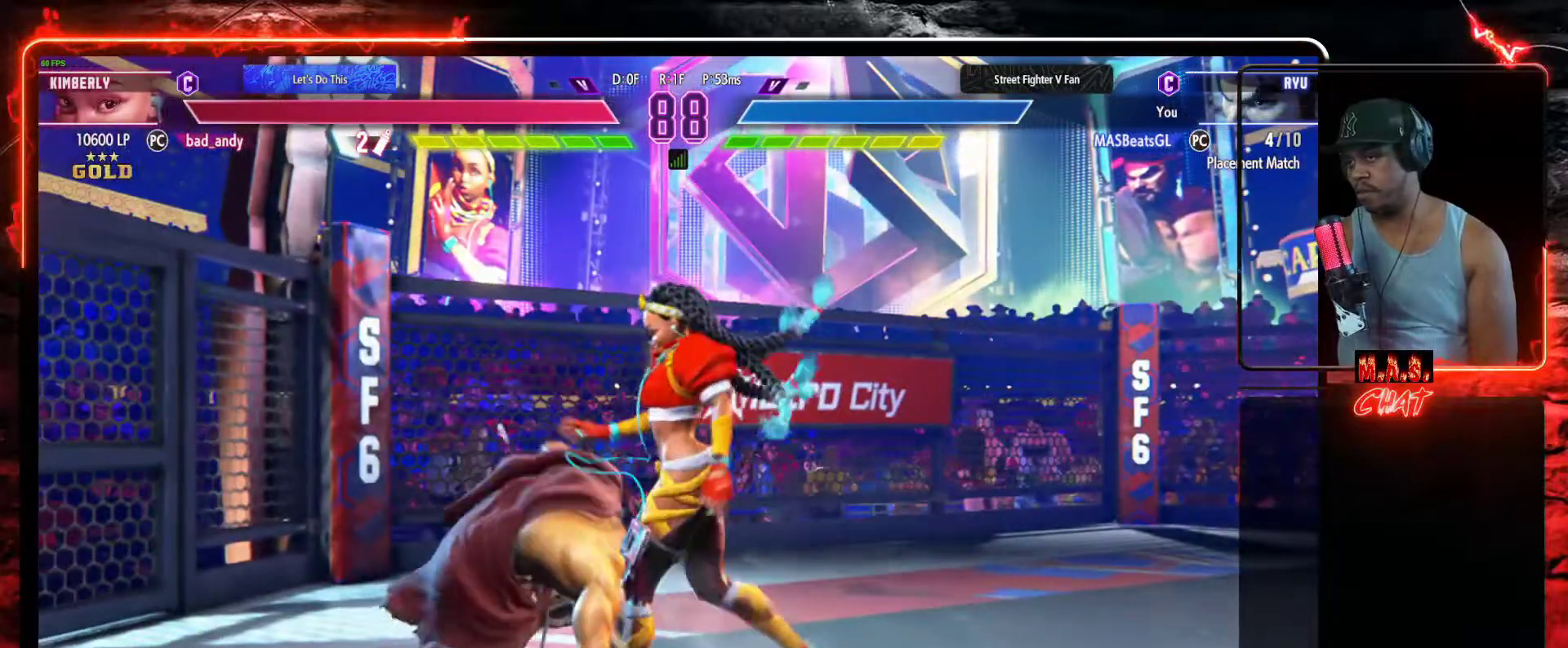
{"dt_ms": 500, "buttons": ["DPAD_DOWN", "DPAD_LEFT"], "left_stick": "center", "events": []}
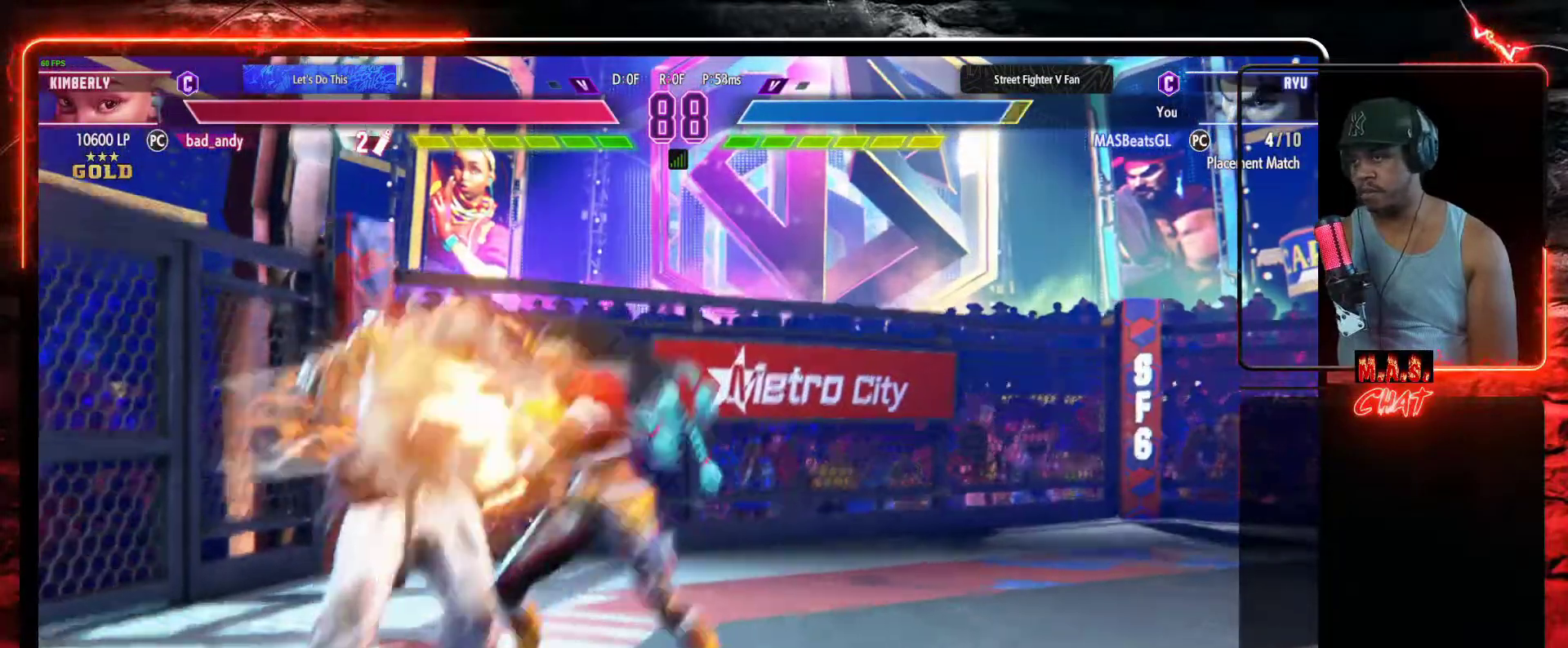
{"dt_ms": 500, "buttons": ["DPAD_DOWN", "DPAD_LEFT"], "left_stick": "center", "events": []}
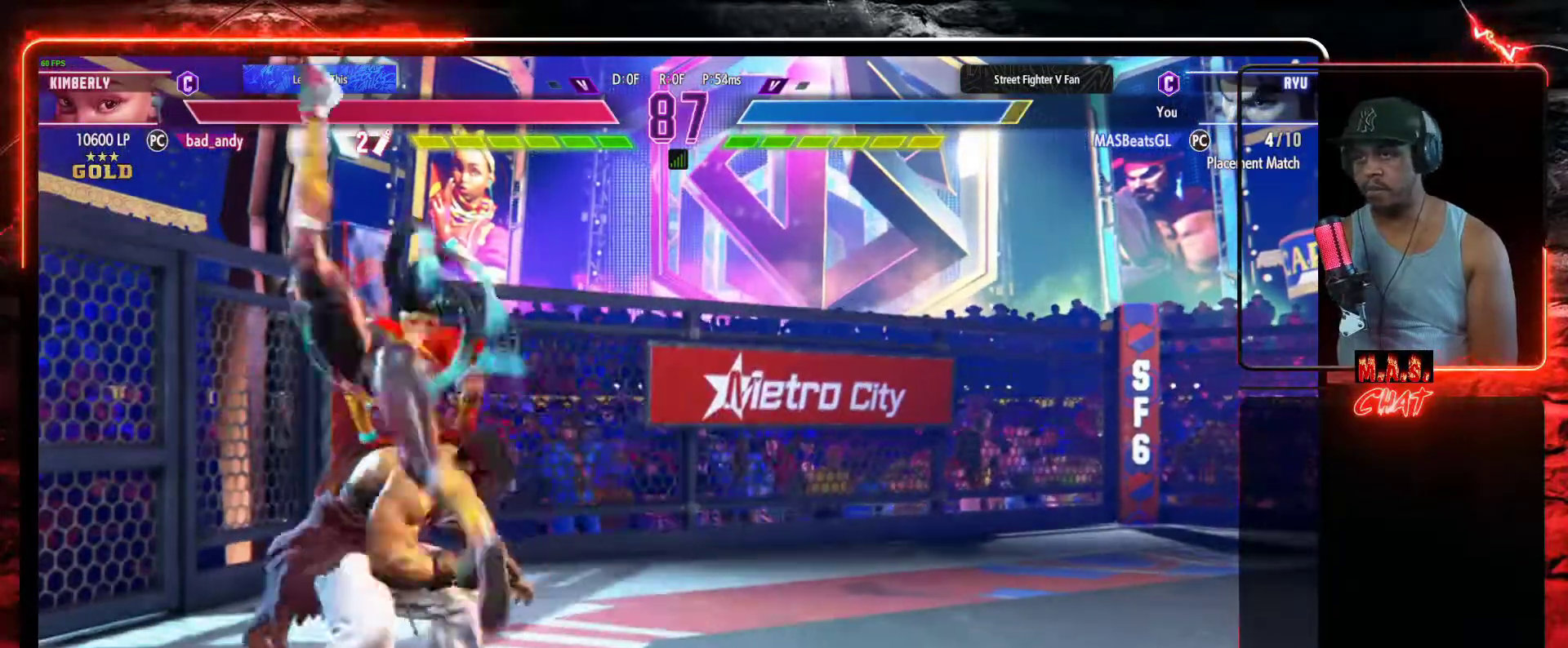
{"dt_ms": 500, "buttons": ["DPAD_DOWN"], "left_stick": "center"}
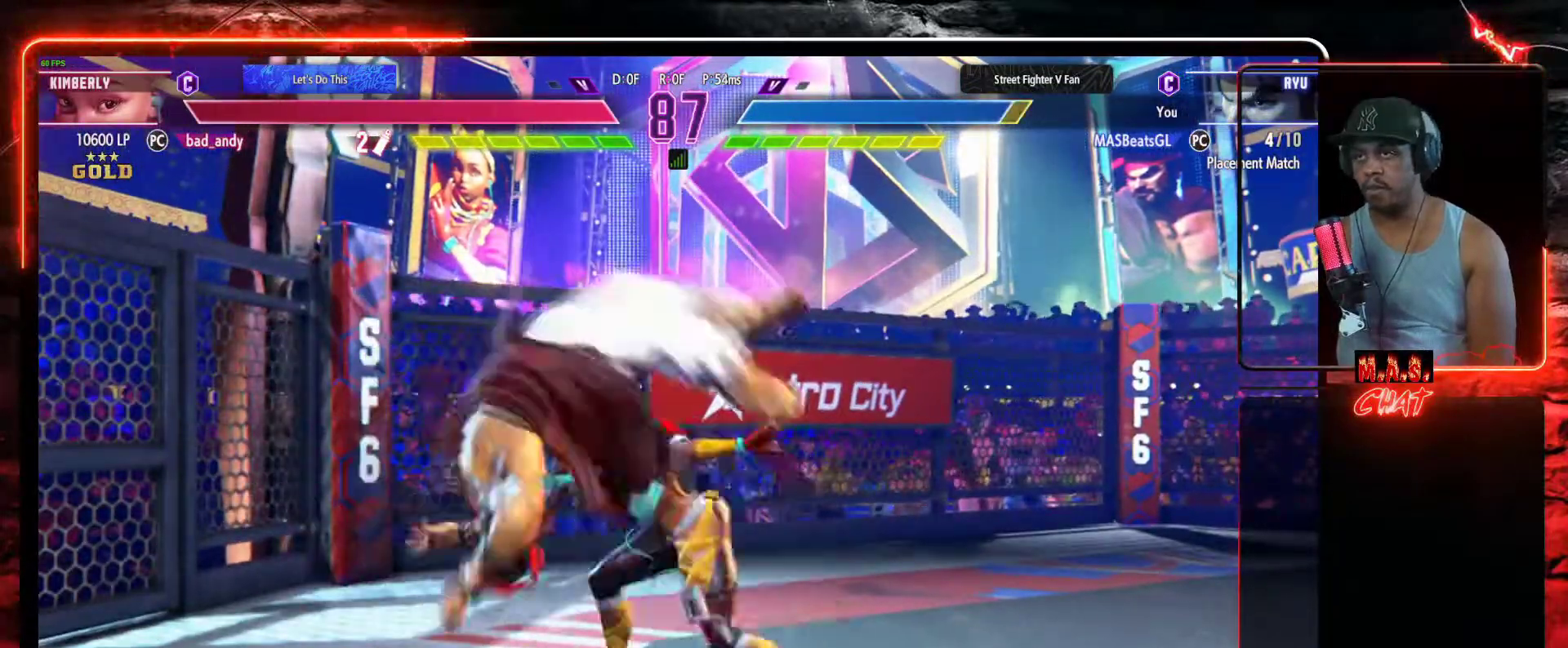
{"dt_ms": 1000, "buttons": ["DPAD_UP"], "left_stick": "center"}
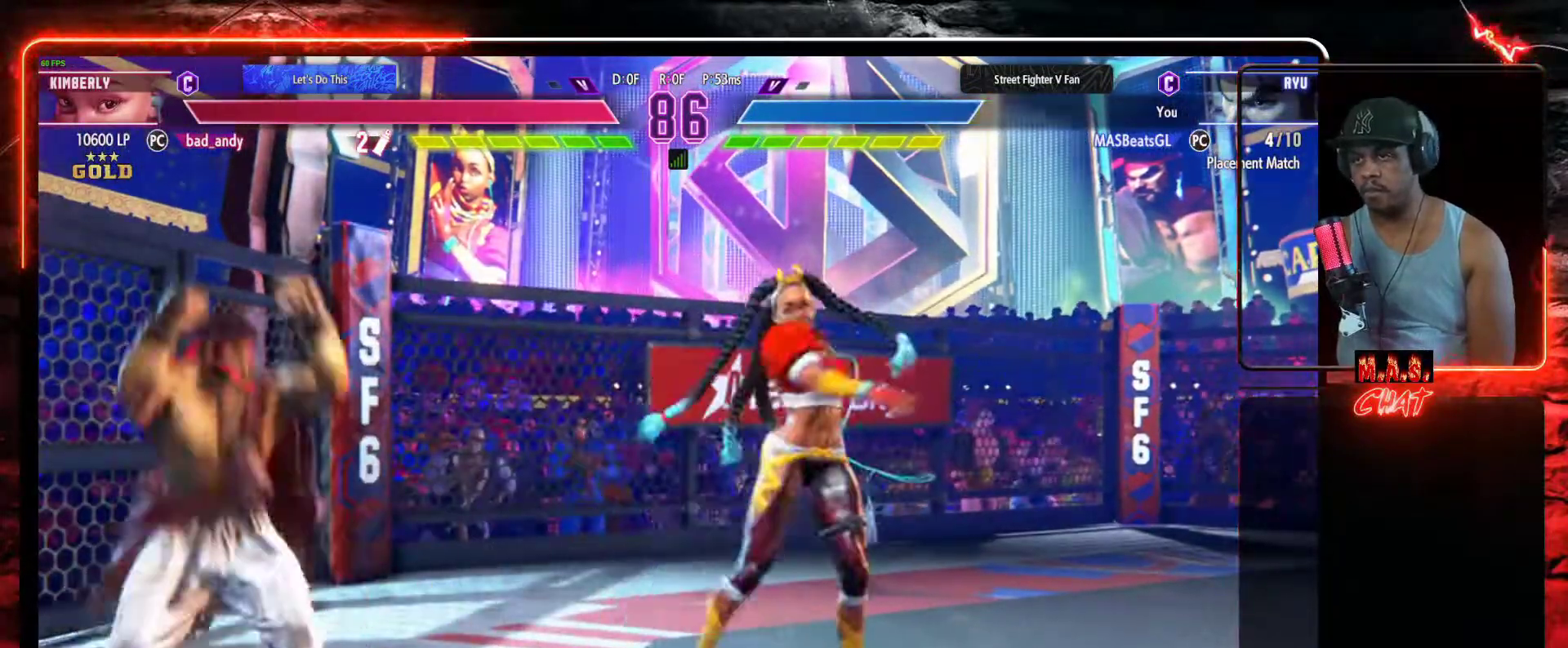
{"dt_ms": 500, "buttons": ["R2"], "left_stick": "center", "events": [[167, "DPAD_UP", "up"], [400, "R2", "down"]]}
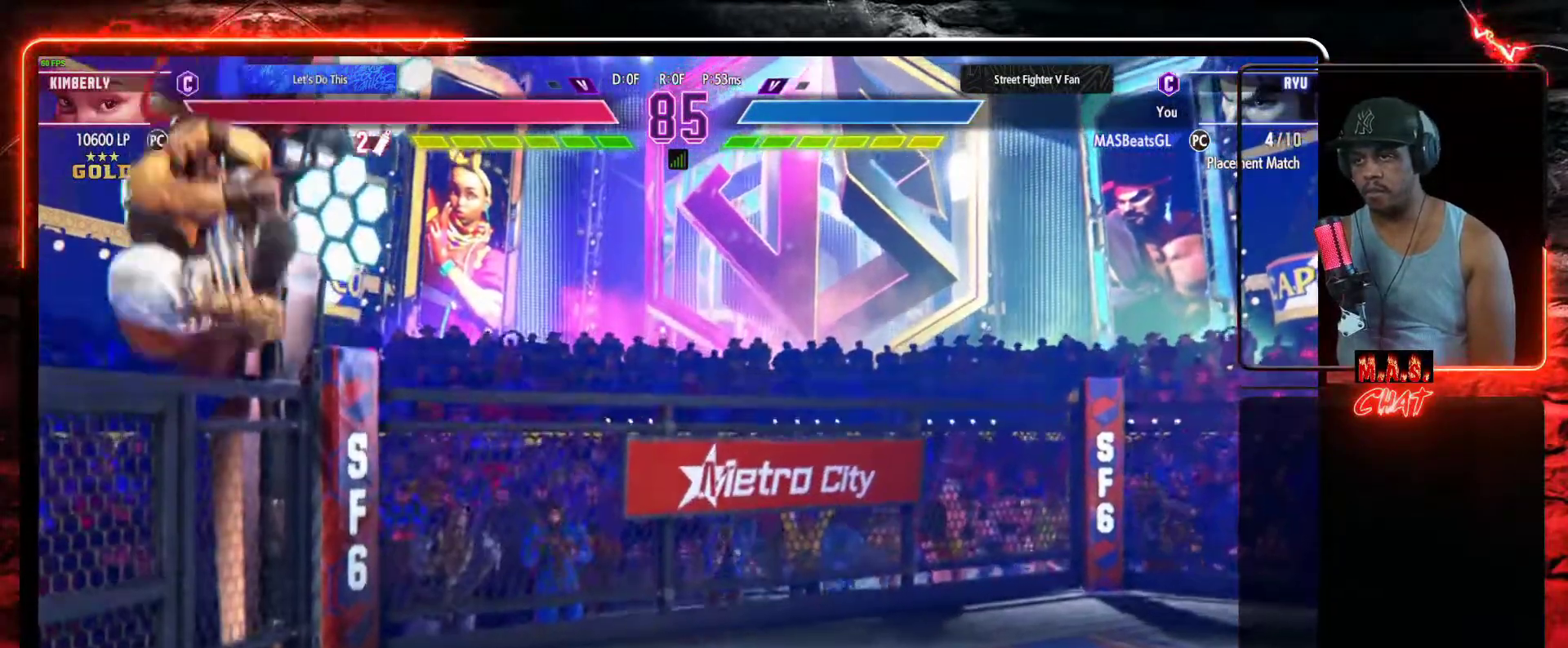
{"dt_ms": 500, "buttons": ["DPAD_DOWN", "DPAD_LEFT"], "left_stick": "center", "events": [[33, "R2", "up"], [67, "DPAD_LEFT", "down"], [100, "DPAD_DOWN", "down"]]}
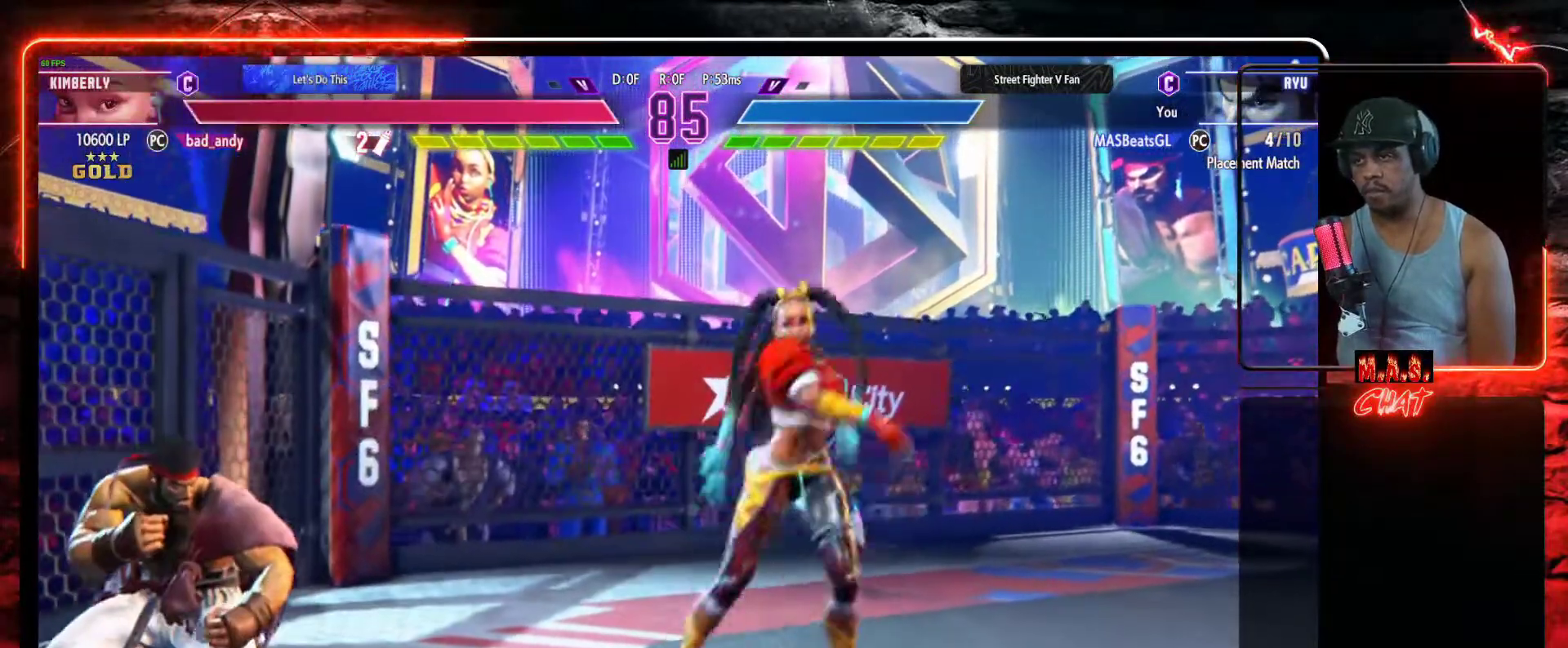
{"dt_ms": 500, "buttons": ["DPAD_RIGHT"], "left_stick": "center", "events": [[233, "DPAD_LEFT", "up"], [267, "DPAD_DOWN", "up"], [267, "DPAD_RIGHT", "down"]]}
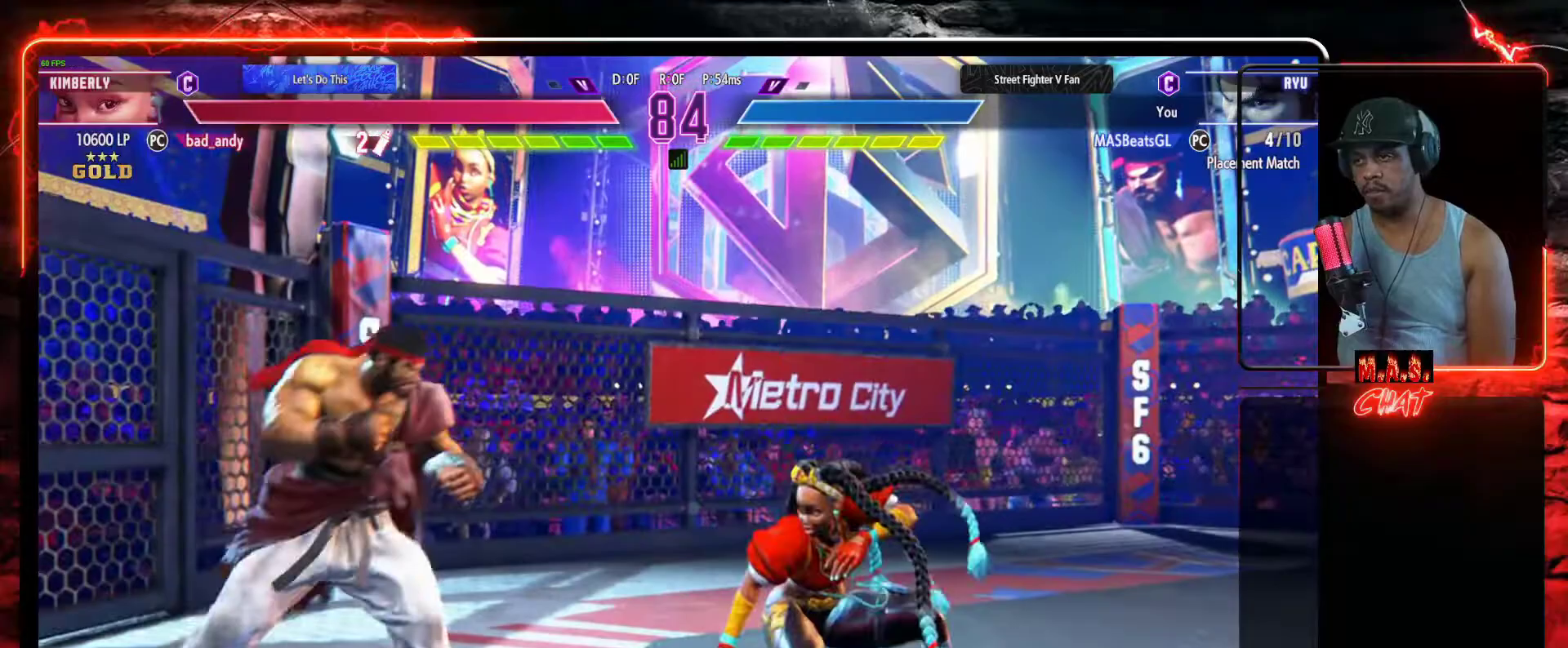
{"dt_ms": 500, "buttons": [], "left_stick": "center", "events": [[167, "DPAD_DOWN", "down"], [200, "B", "down"], [200, "DPAD_RIGHT", "up"], [233, "DPAD_LEFT", "down"], [333, "B", "up"], [333, "DPAD_DOWN", "up"], [333, "DPAD_LEFT", "up"]]}
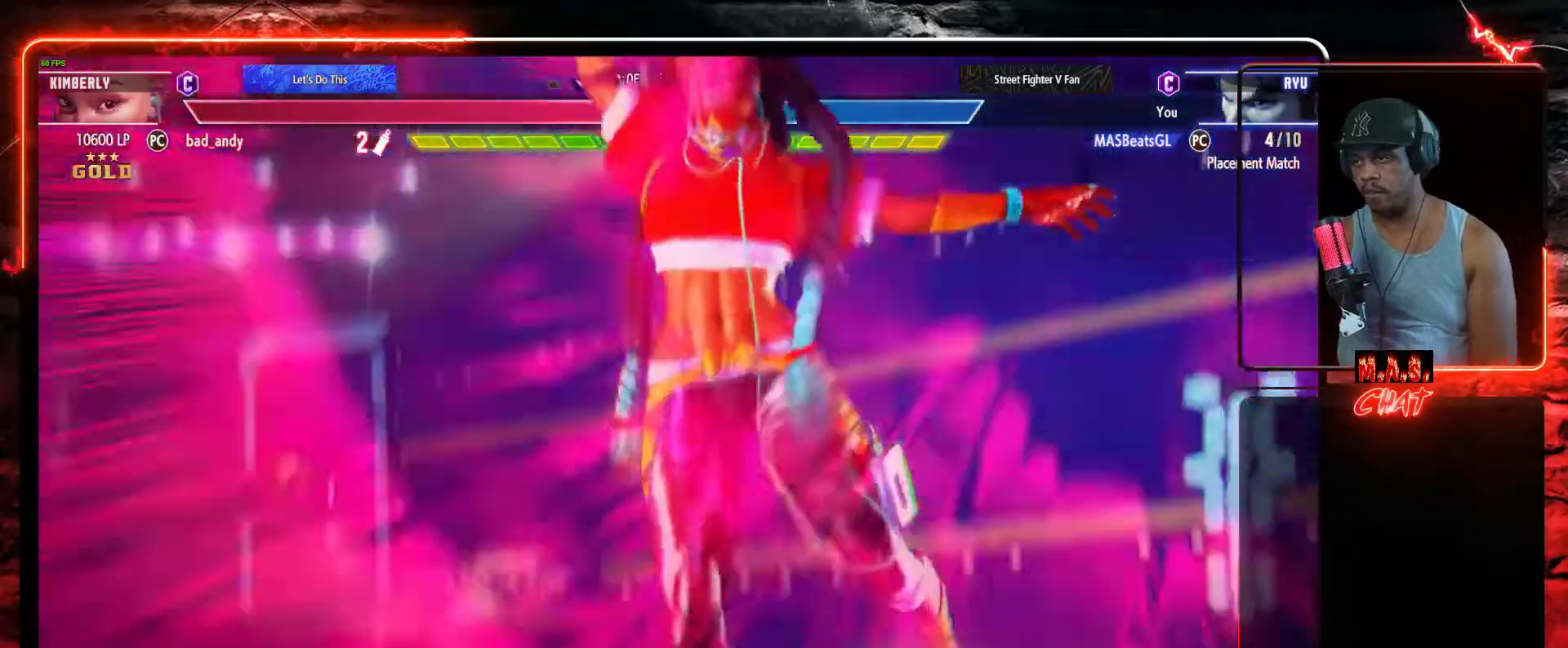
{"dt_ms": 500, "buttons": ["DPAD_LEFT"], "left_stick": "center", "events": [[100, "DPAD_LEFT", "down"]]}
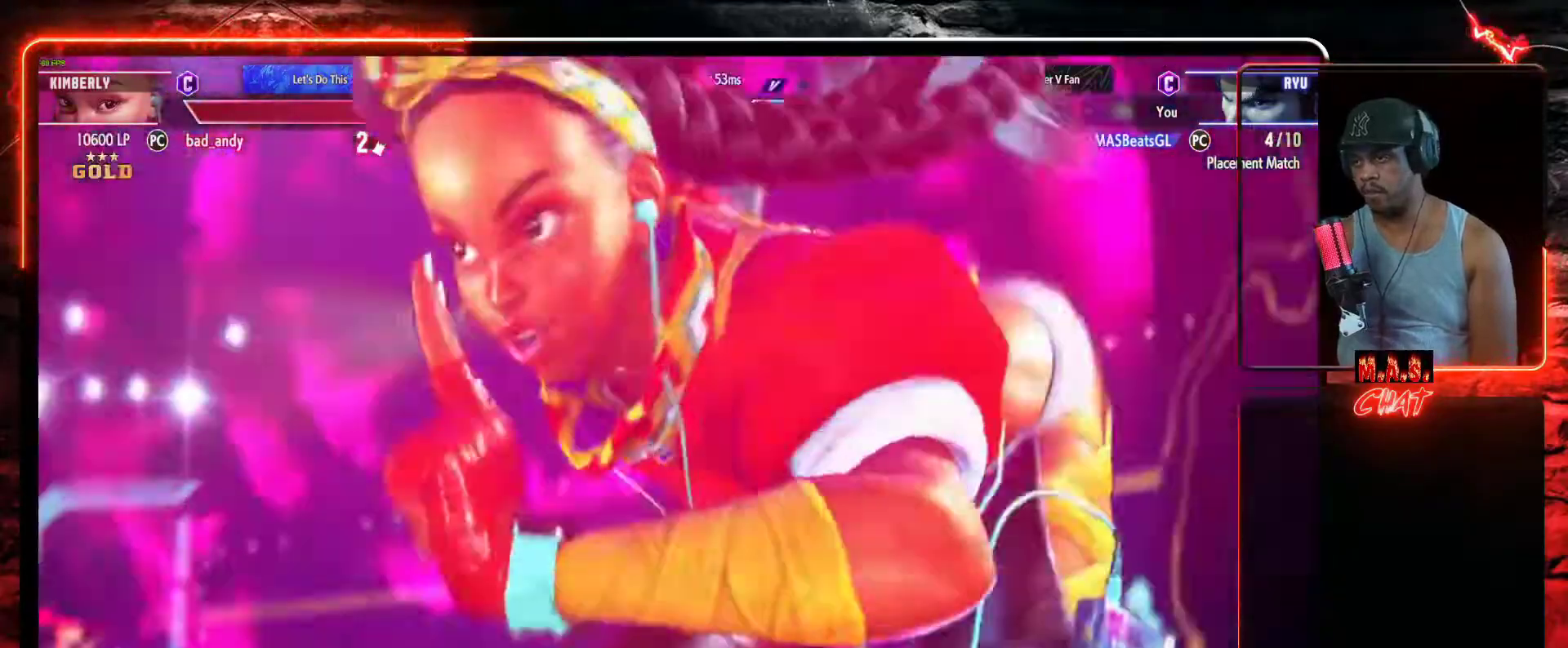
{"dt_ms": 500, "buttons": ["DPAD_LEFT"], "left_stick": "center", "events": []}
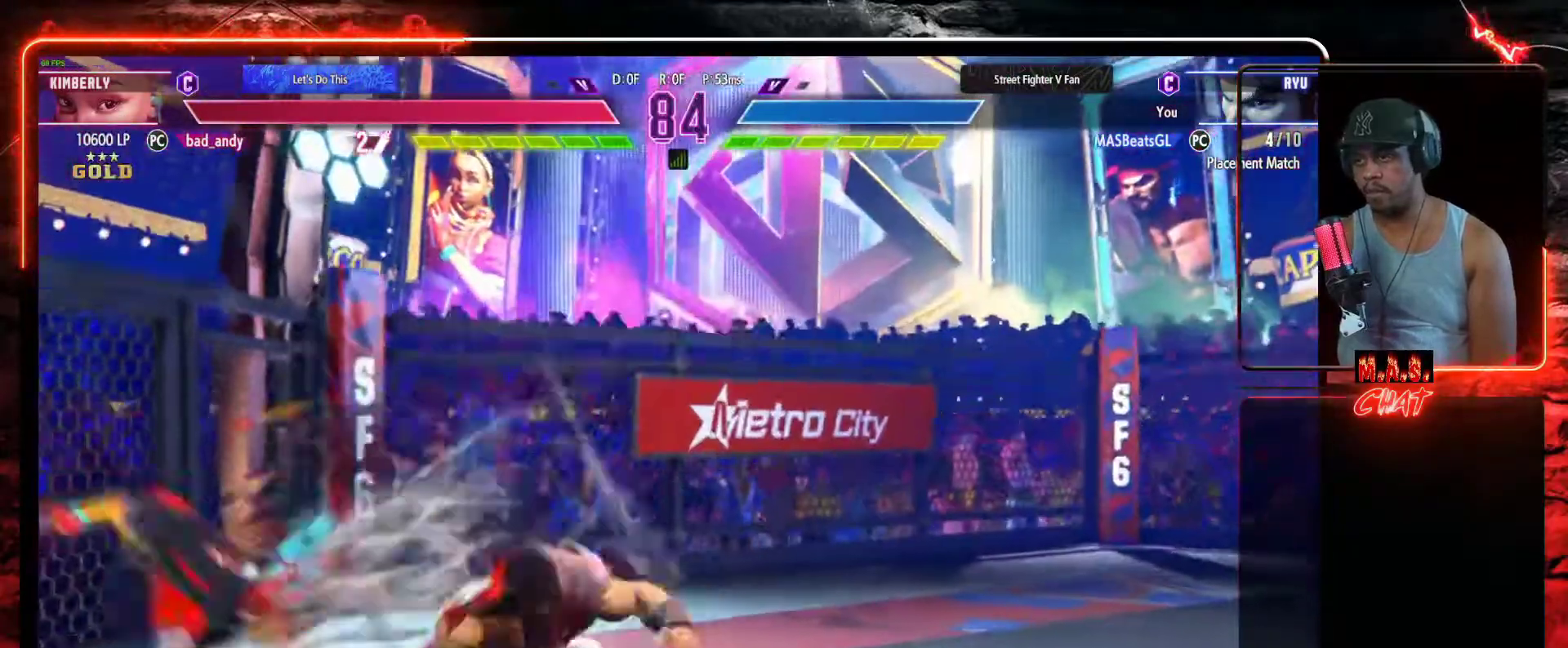
{"dt_ms": 500, "buttons": [], "left_stick": "center", "events": [[267, "DPAD_LEFT", "up"], [267, "Y", "down"], [367, "Y", "up"]]}
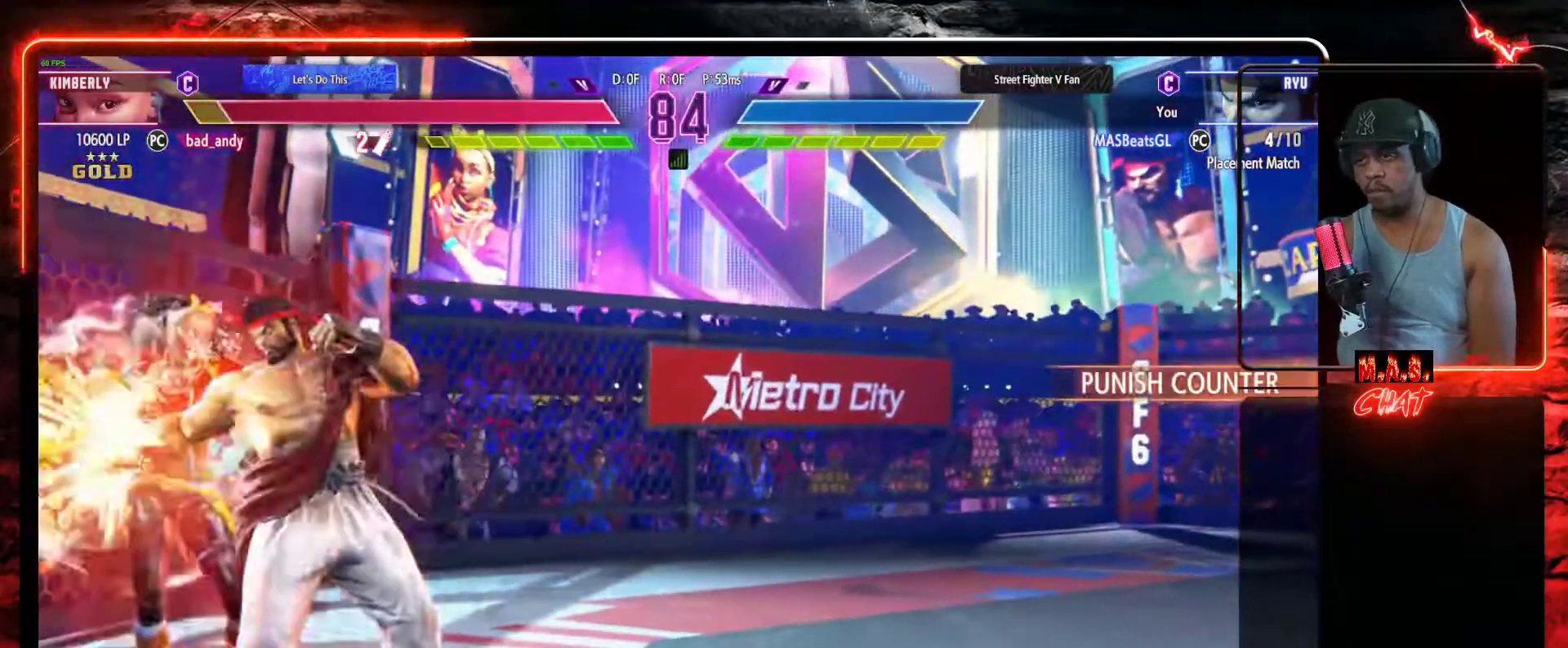
{"dt_ms": 500, "buttons": ["DPAD_RIGHT"], "left_stick": "center", "events": [[267, "Y", "down"], [367, "Y", "up"], [500, "DPAD_RIGHT", "down"]]}
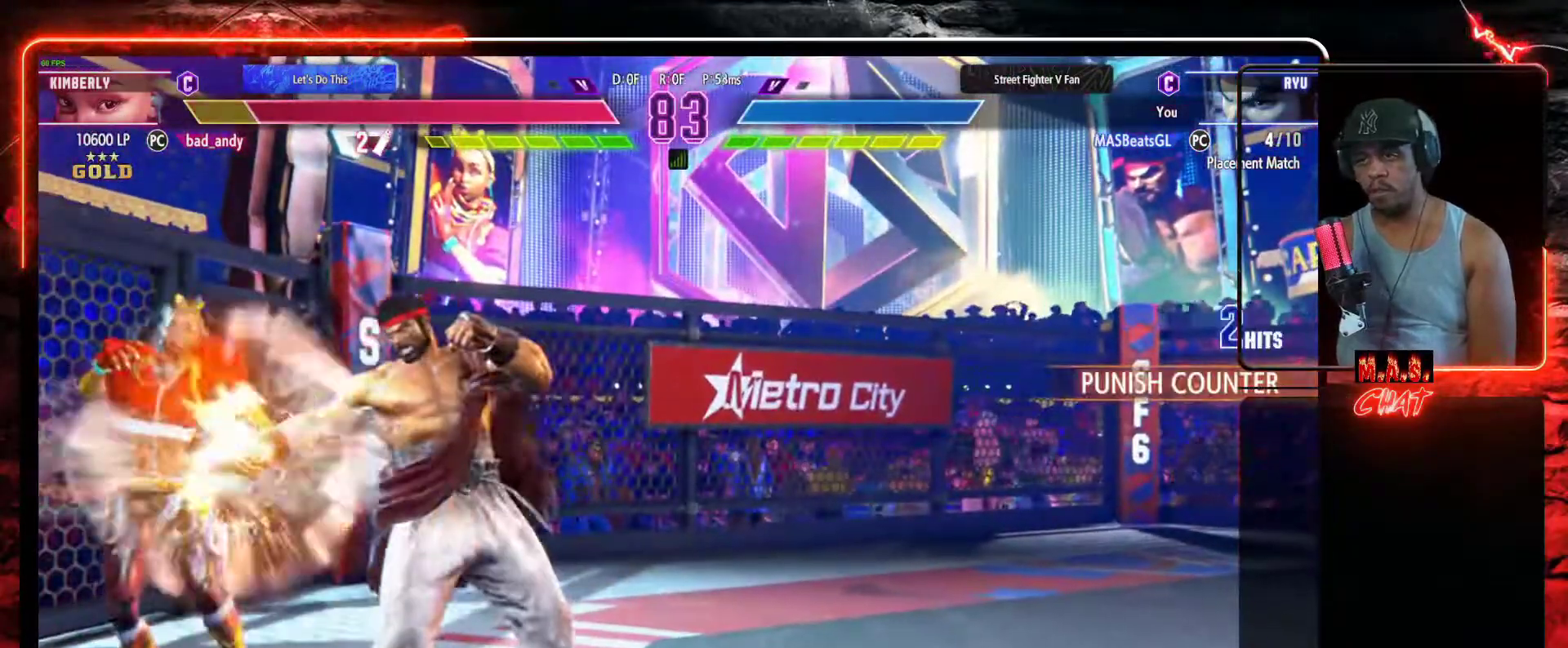
{"dt_ms": 500, "buttons": ["DPAD_RIGHT"], "left_stick": "center"}
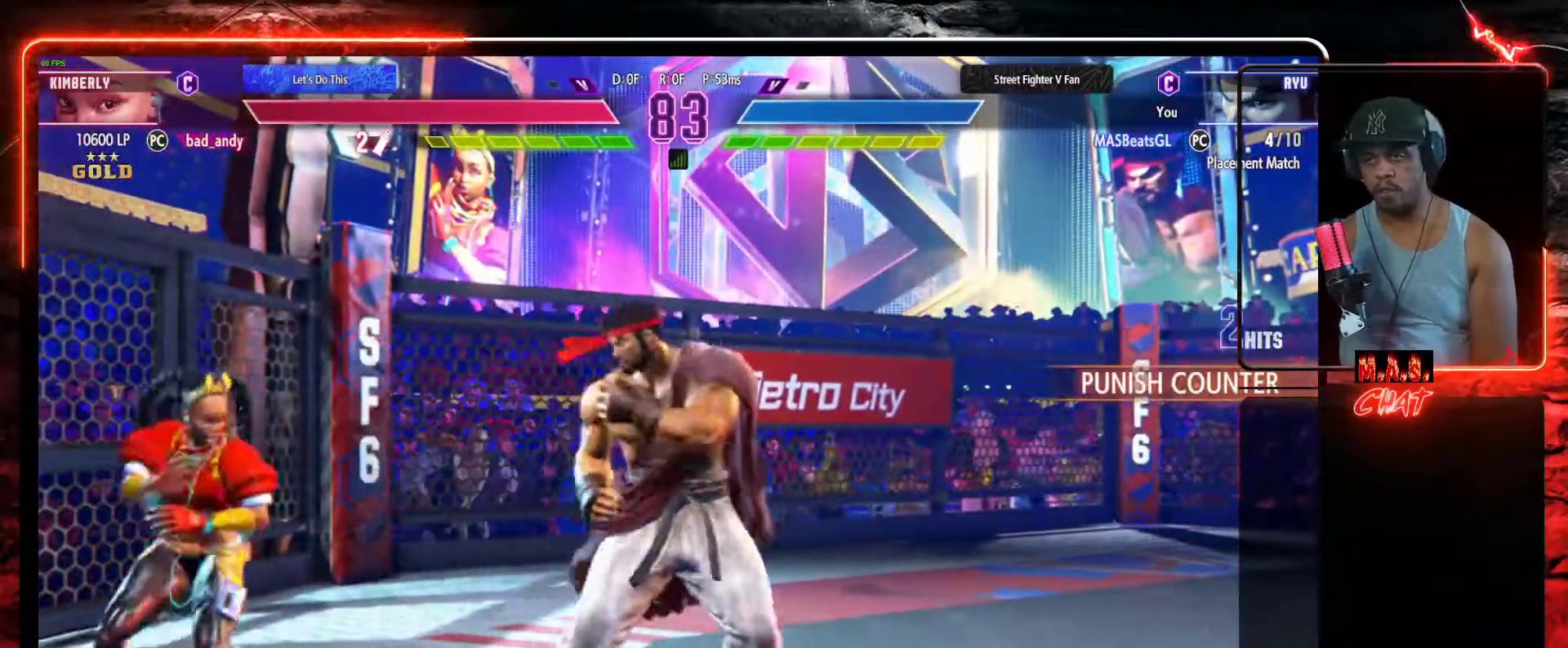
{"dt_ms": 500, "buttons": [], "left_stick": "center", "events": [[200, "DPAD_DOWN", "down"], [233, "DPAD_LEFT", "down"], [233, "DPAD_RIGHT", "up"], [267, "DPAD_DOWN", "up"], [300, "L1", "down"], [333, "DPAD_LEFT", "up"], [367, "L1", "up"]]}
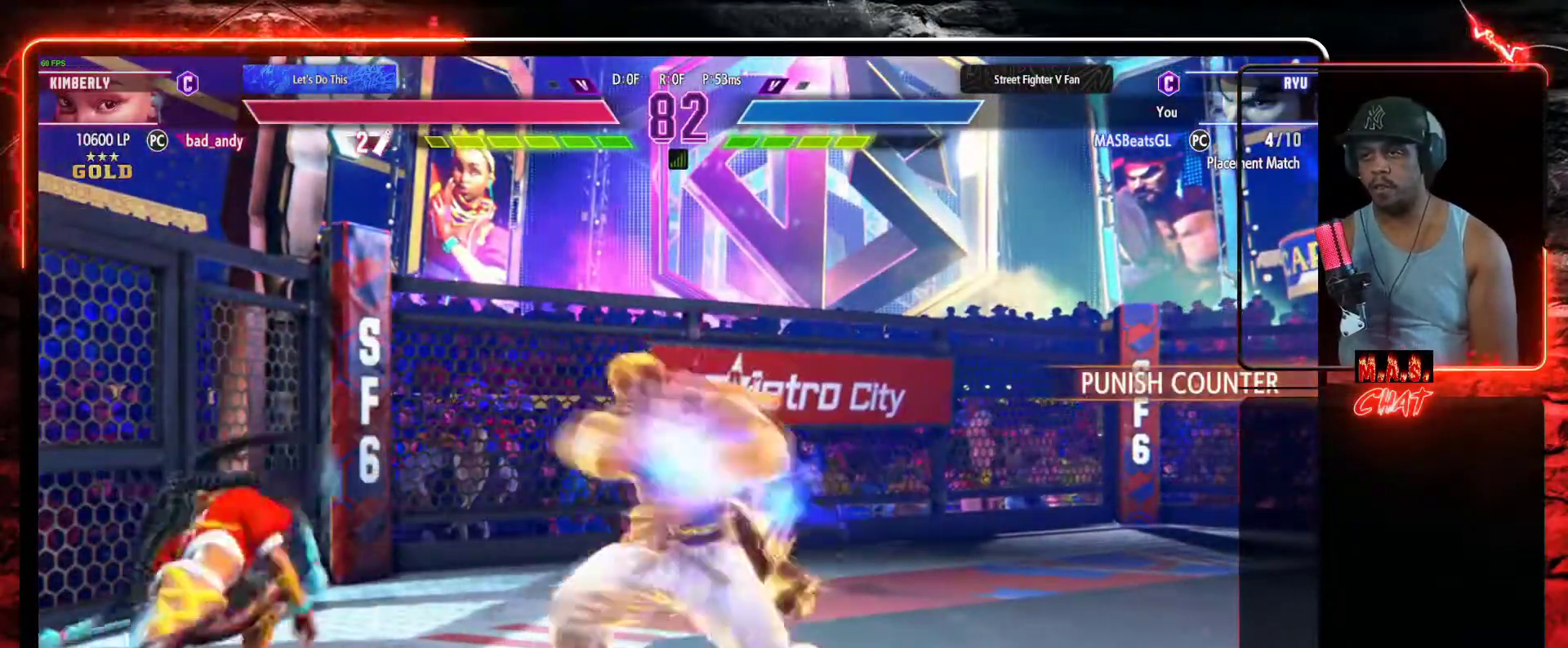
{"dt_ms": 500, "buttons": ["DPAD_LEFT"], "left_stick": "center", "events": [[467, "DPAD_LEFT", "down"]]}
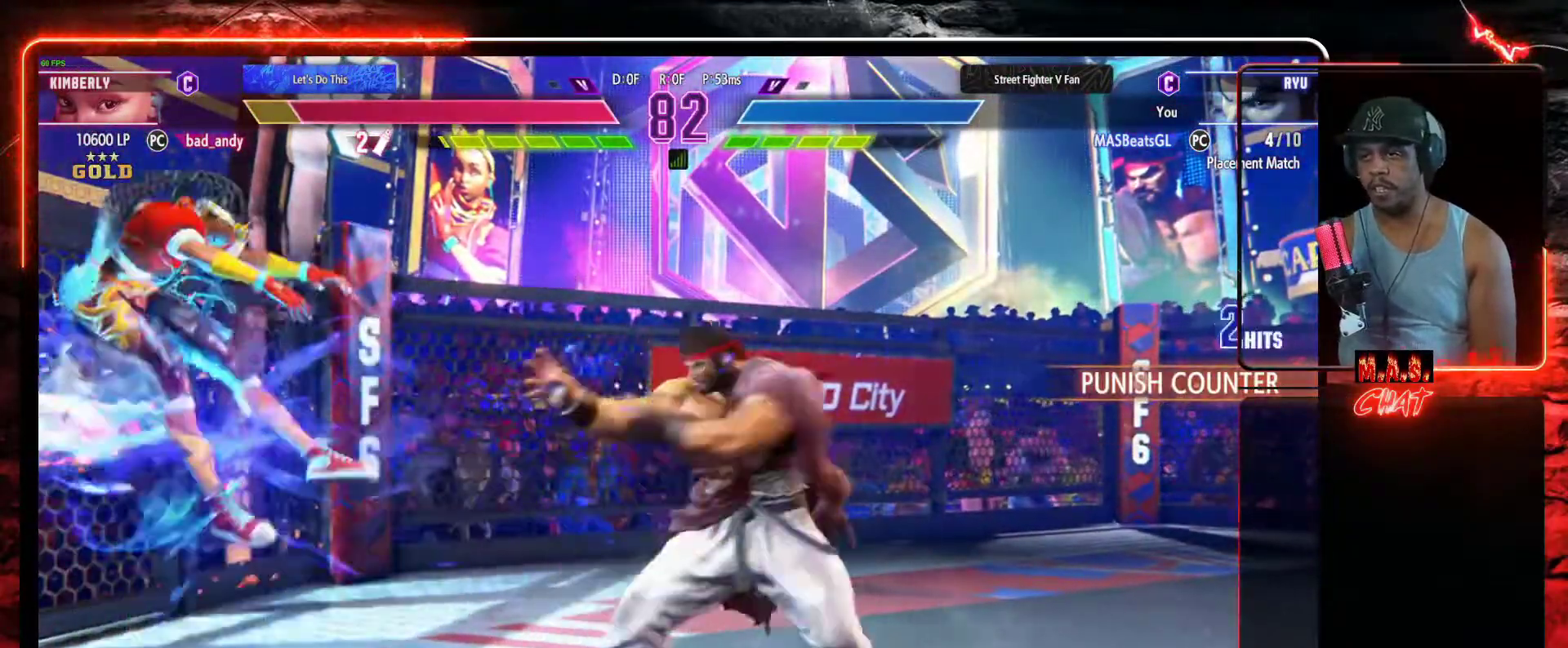
{"dt_ms": 500, "buttons": ["DPAD_LEFT"], "left_stick": "center"}
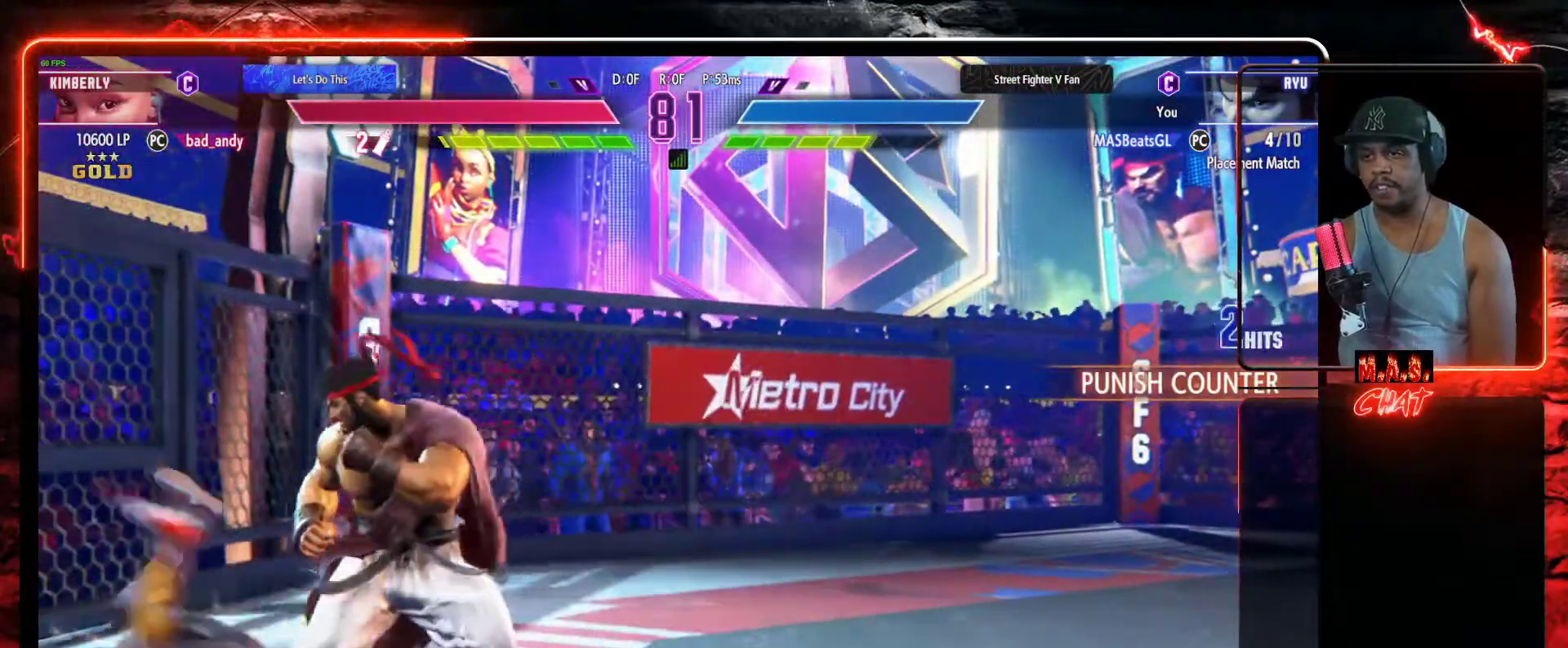
{"dt_ms": 500, "buttons": [], "left_stick": "center", "events": [[167, "DPAD_LEFT", "up"], [233, "DPAD_UP", "down"], [367, "DPAD_UP", "up"]]}
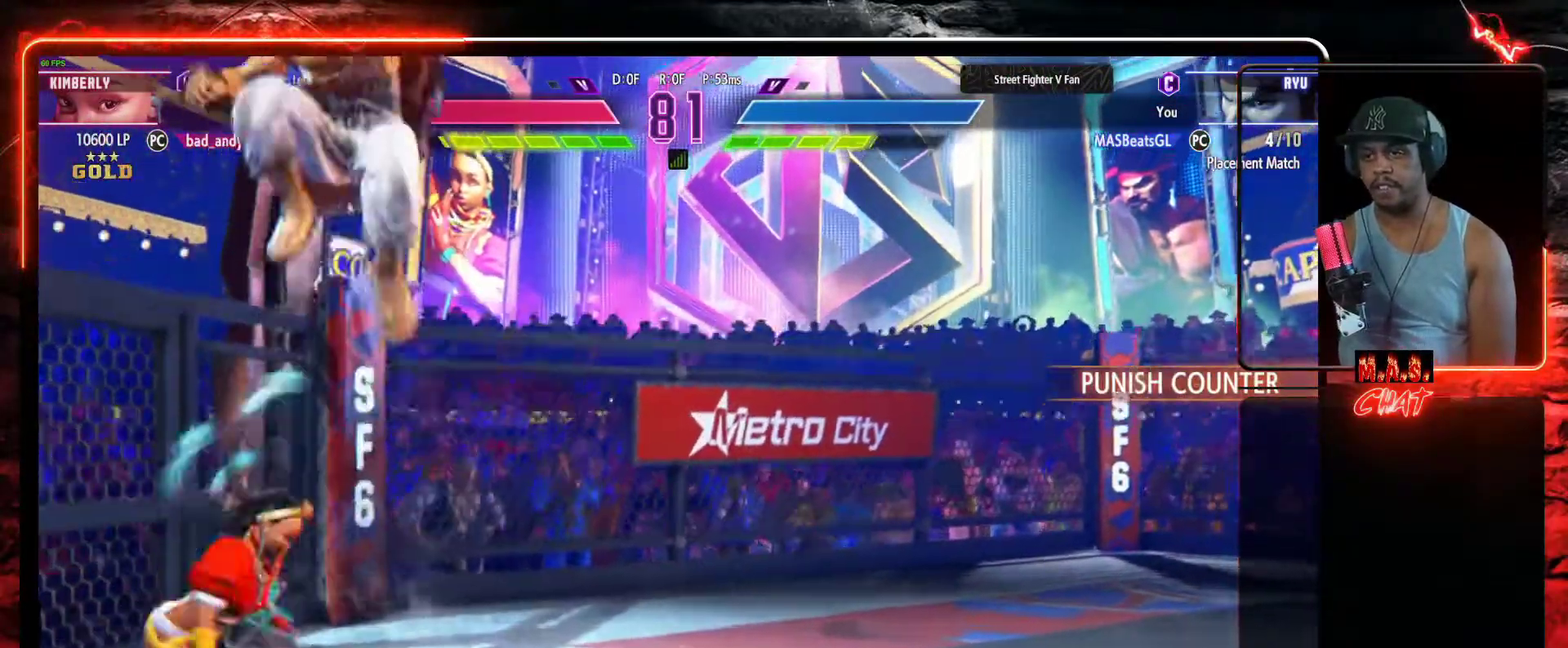
{"dt_ms": 500, "buttons": [], "left_stick": "center", "events": [[200, "R2", "down"], [333, "R2", "up"]]}
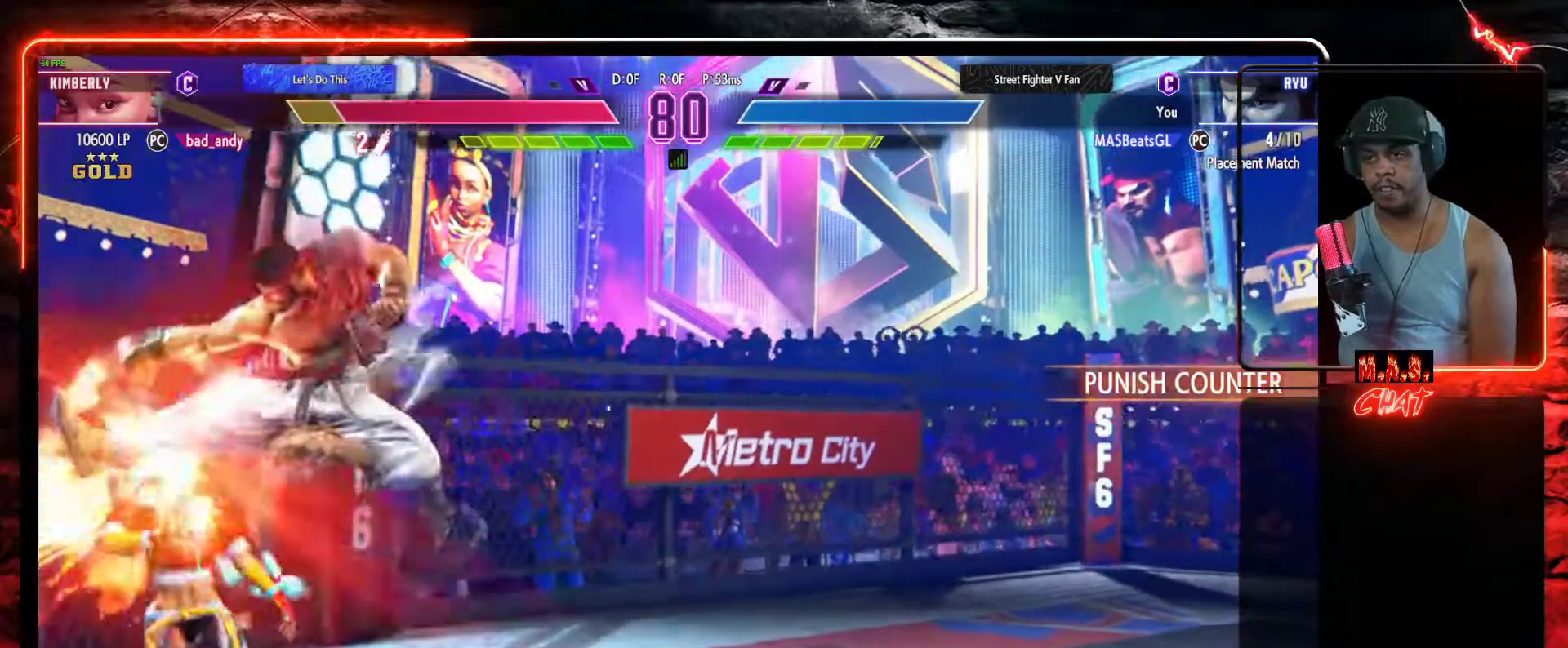
{"dt_ms": 500, "buttons": [], "left_stick": "center", "events": [[267, "Y", "down"], [400, "Y", "up"]]}
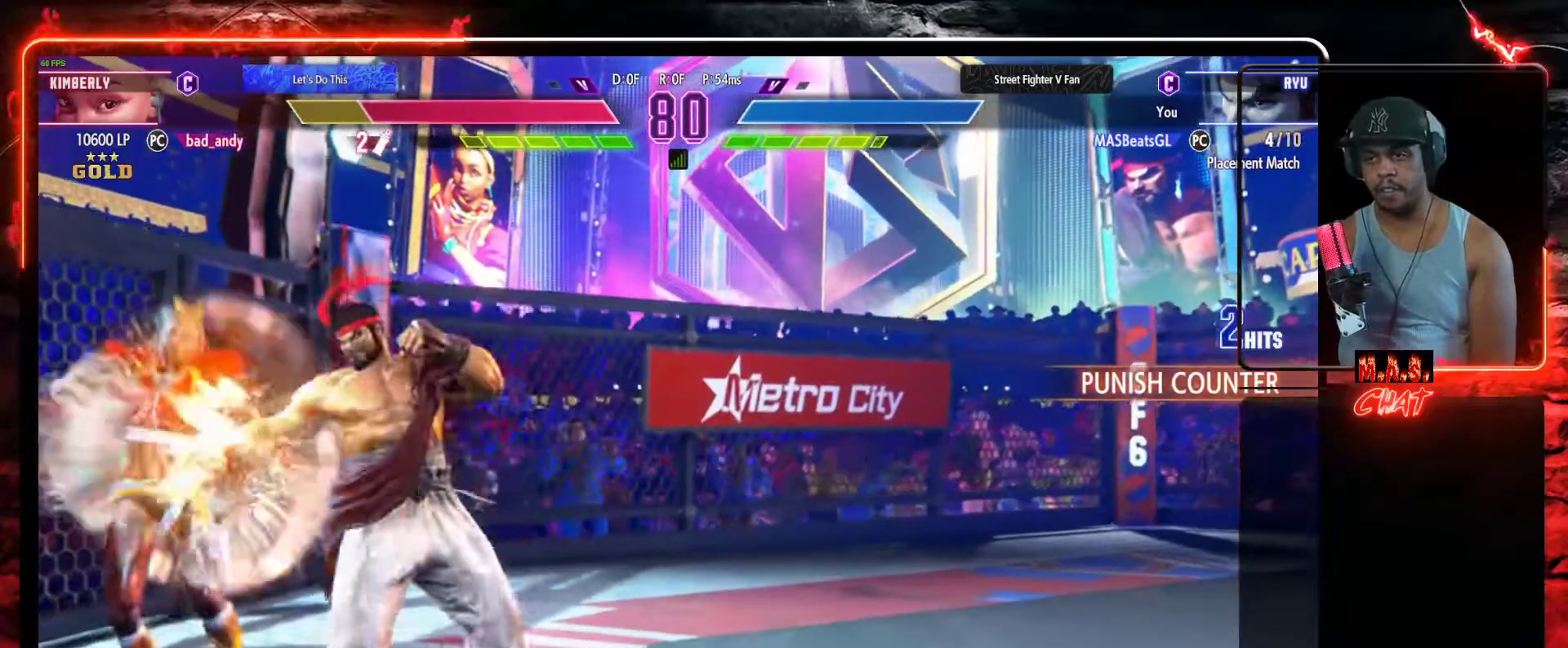
{"dt_ms": 500, "buttons": [], "left_stick": "center", "events": [[233, "B", "down"], [333, "B", "up"]]}
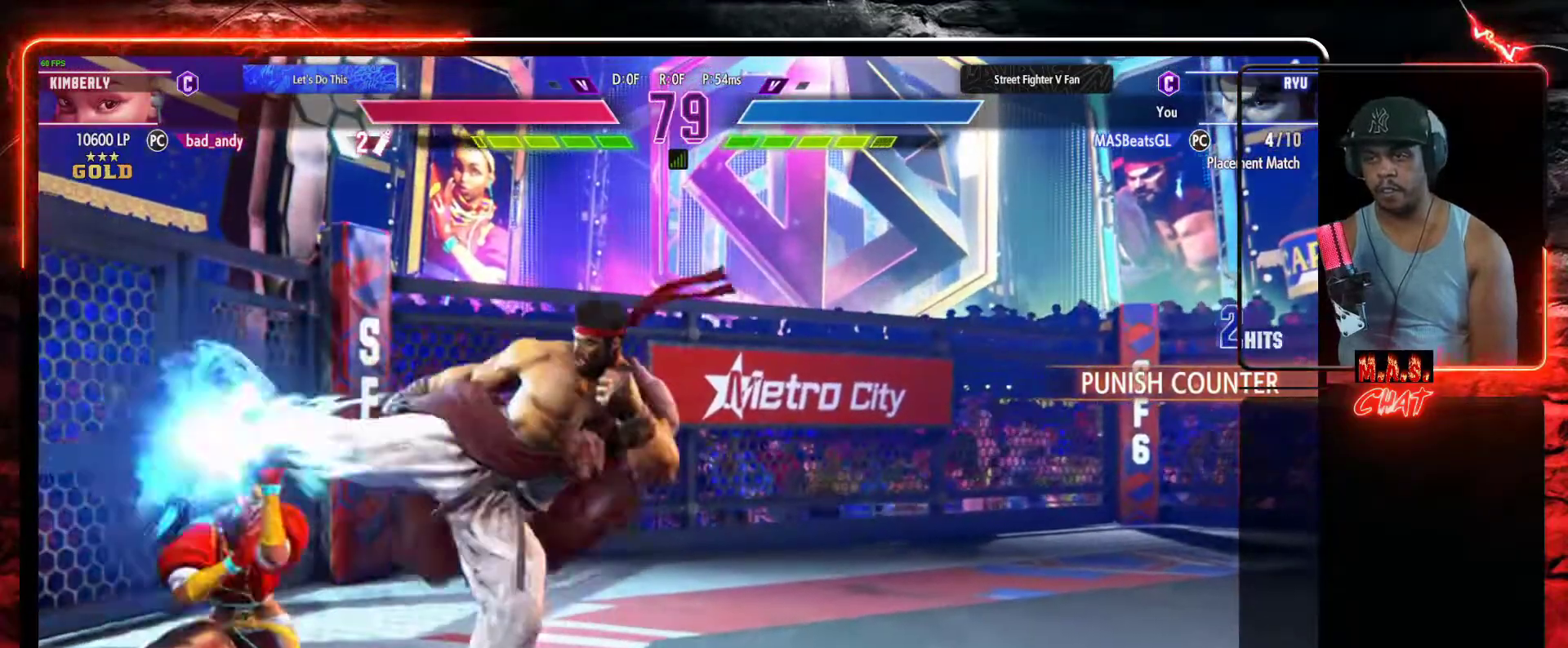
{"dt_ms": 500, "buttons": ["DPAD_RIGHT"], "left_stick": "center", "events": [[300, "DPAD_RIGHT", "down"]]}
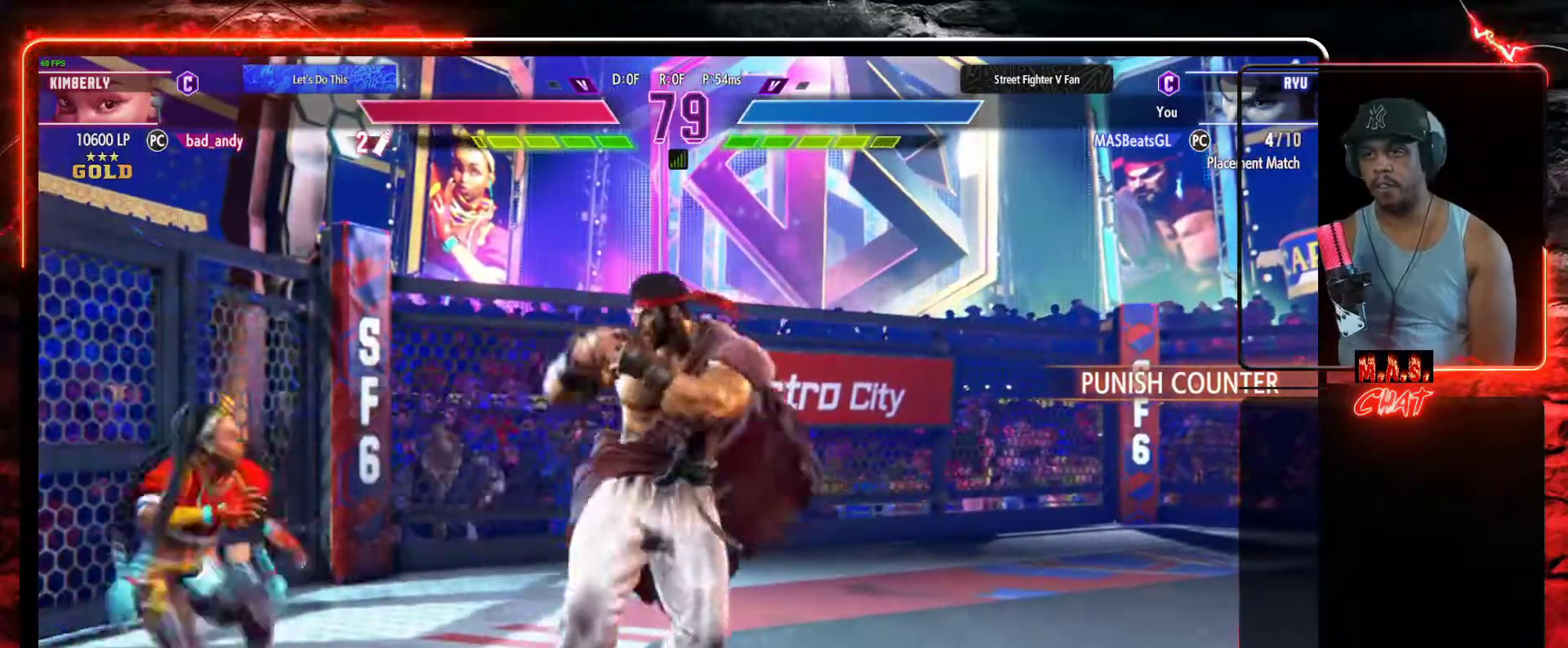
{"dt_ms": 500, "buttons": ["DPAD_RIGHT"], "left_stick": "center", "events": [[33, "DPAD_DOWN", "down"], [67, "DPAD_RIGHT", "up"], [100, "DPAD_LEFT", "down"], [133, "DPAD_DOWN", "up"], [133, "R1", "down"], [167, "DPAD_LEFT", "up"], [200, "R1", "up"], [500, "DPAD_RIGHT", "down"]]}
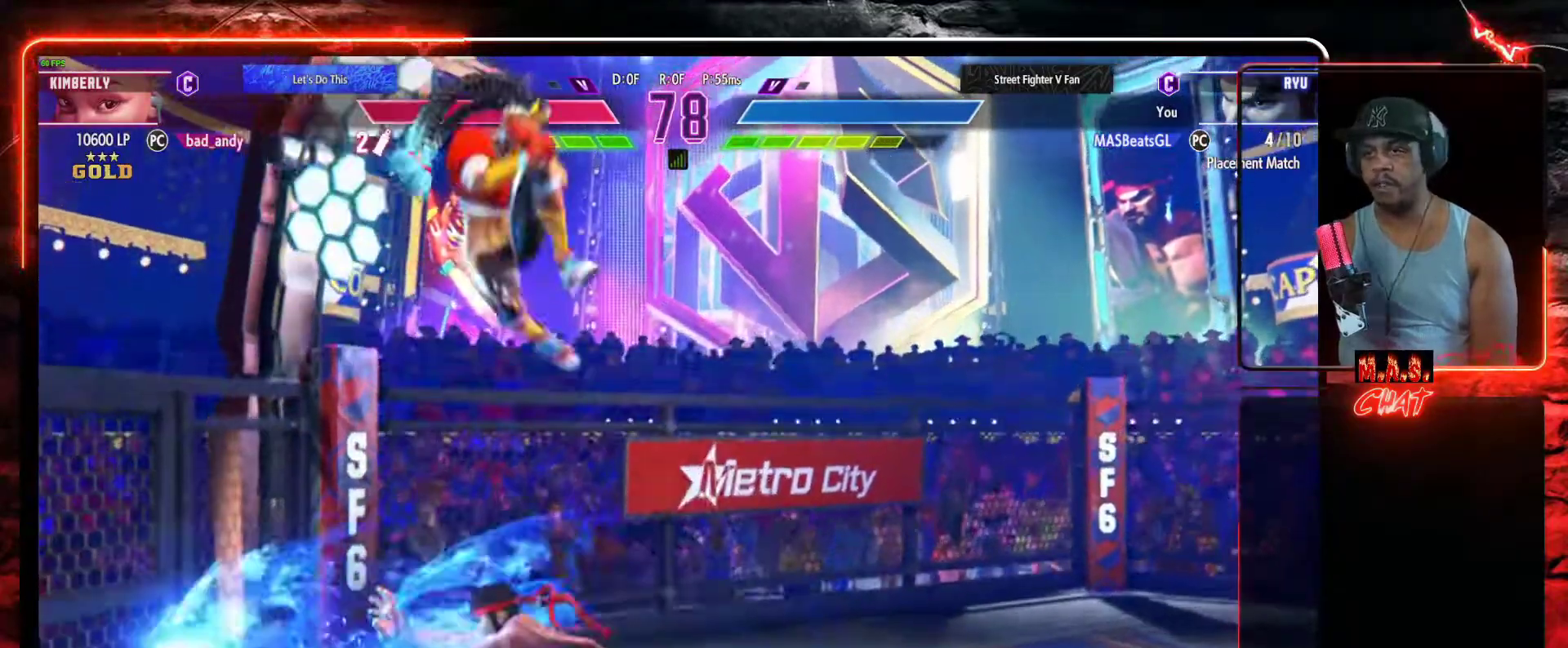
{"dt_ms": 500, "buttons": ["DPAD_DOWN", "DPAD_RIGHT"], "left_stick": "center", "events": [[233, "X", "down"], [467, "DPAD_DOWN", "down"], [500, "X", "up"]]}
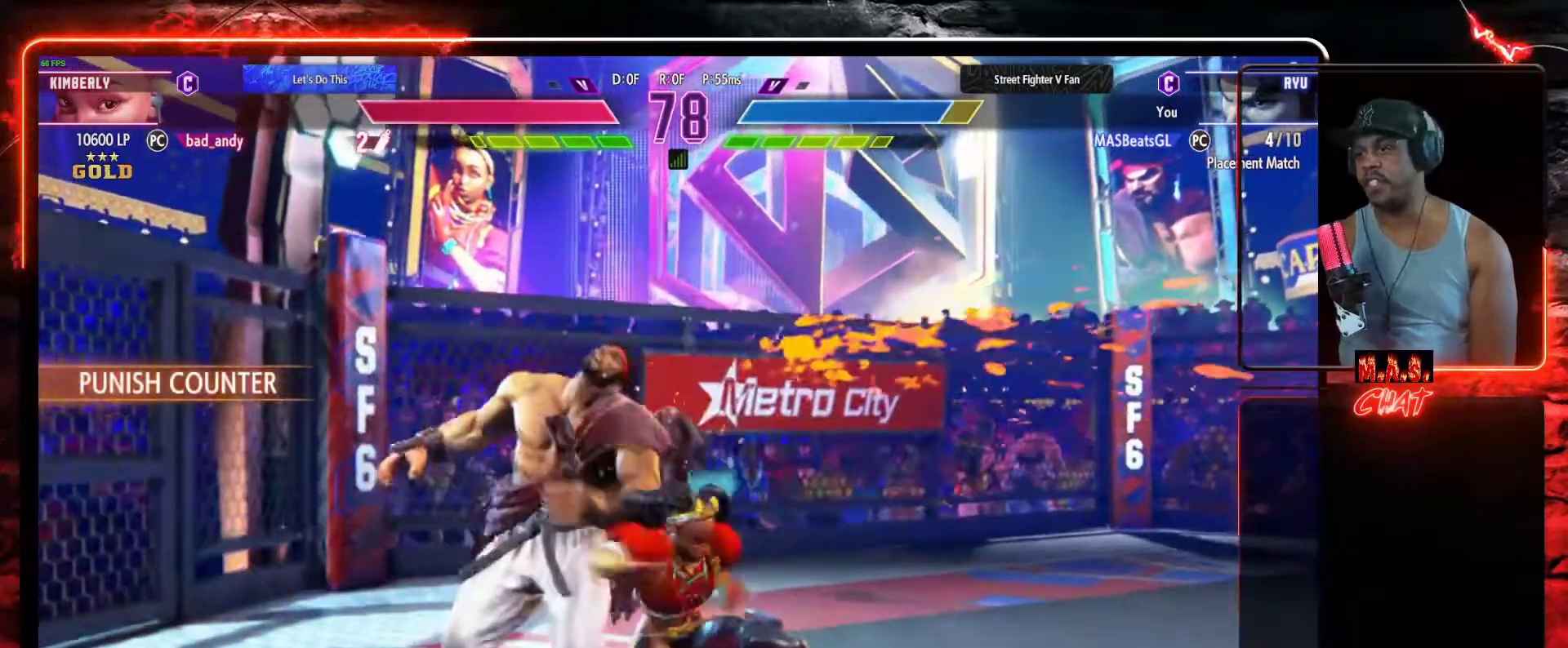
{"dt_ms": 500, "buttons": ["DPAD_DOWN", "DPAD_LEFT"], "left_stick": "center", "events": [[33, "DPAD_DOWN", "up"], [67, "X", "down"], [133, "DPAD_DOWN", "down"], [133, "X", "up"], [167, "DPAD_RIGHT", "up"], [167, "X", "down"], [200, "DPAD_LEFT", "down"], [267, "X", "up"]]}